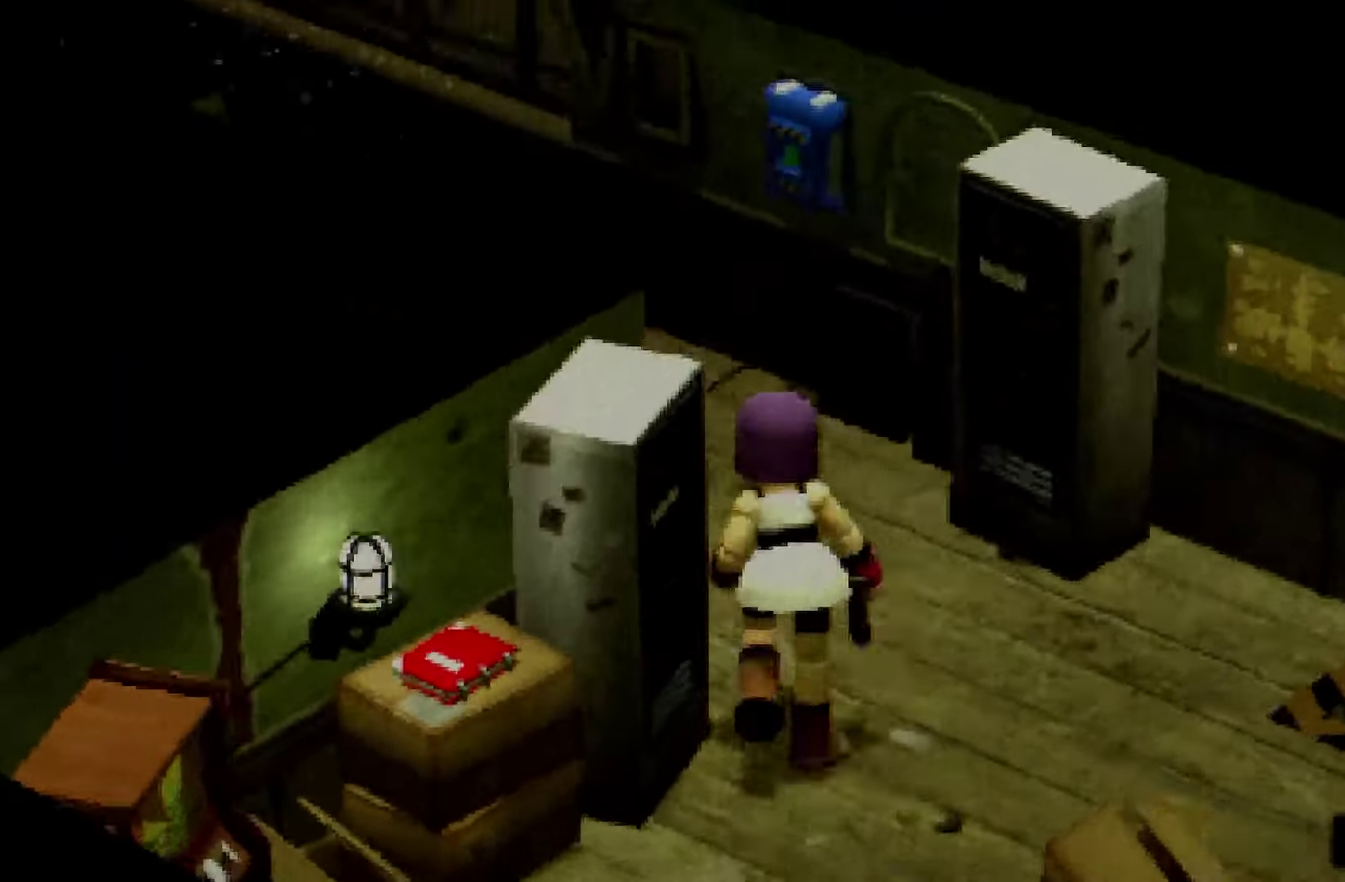
Gameplay with a controller (Xbox layout); each line is a JSON object with the inputs held at the frame after it. Not read: L3 R3 SELECT START.
{"buttons": ["R2"], "left_stick": "up", "right_stick": "center"}
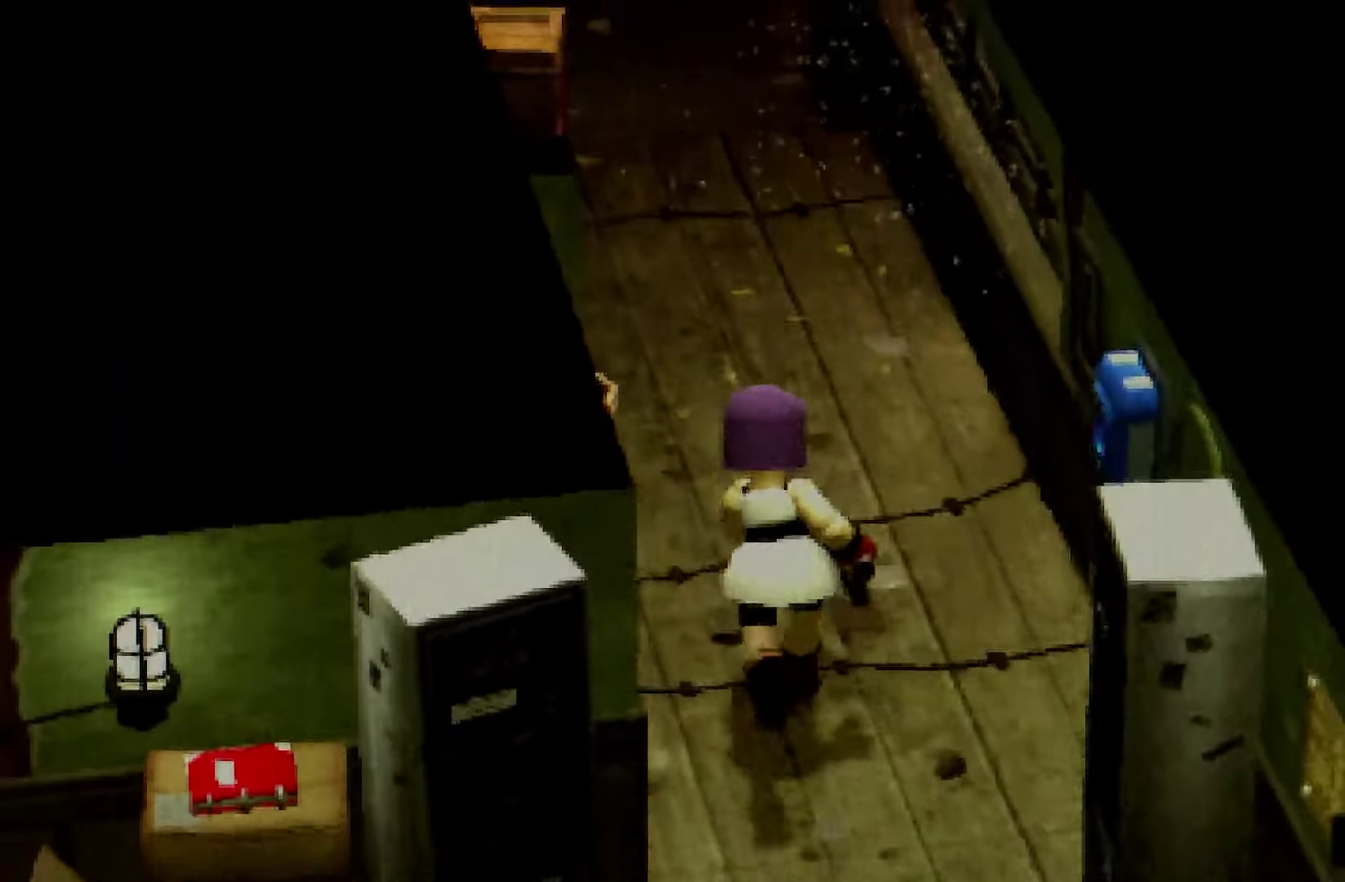
{"buttons": ["R2"], "left_stick": "up", "right_stick": "center"}
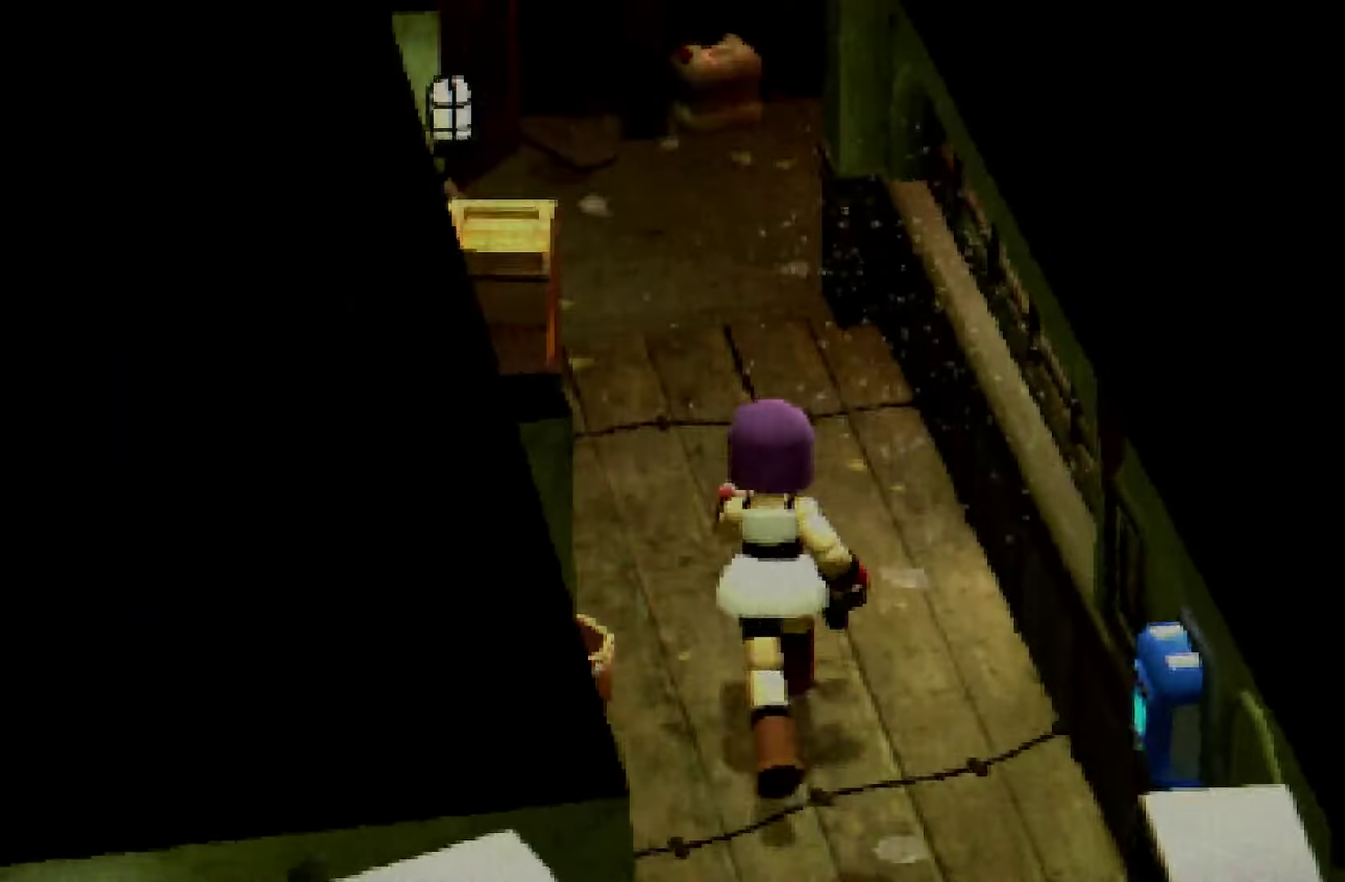
{"buttons": ["R2"], "left_stick": "up", "right_stick": "center"}
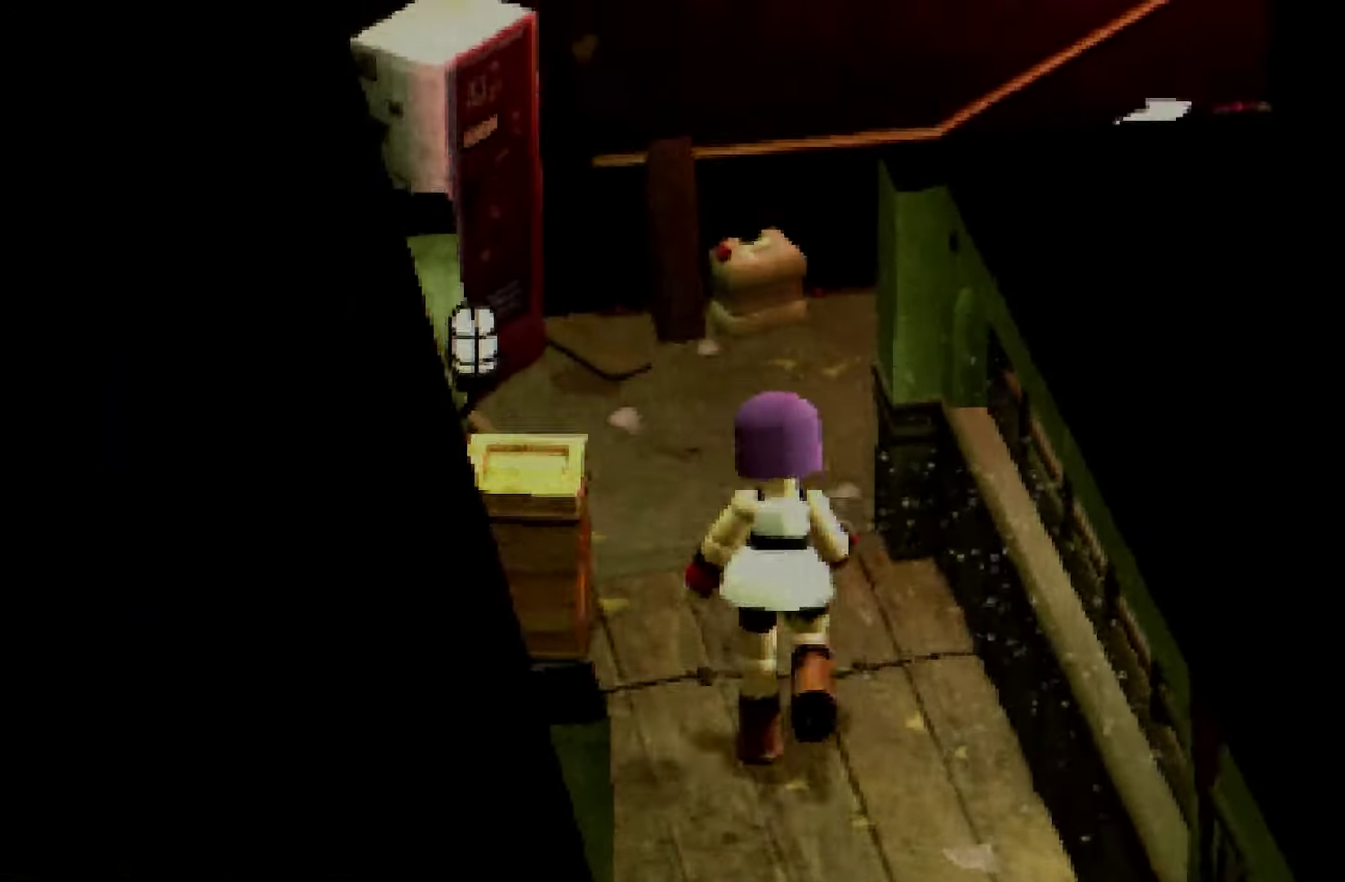
{"buttons": ["L1", "R2"], "left_stick": "up", "right_stick": "right"}
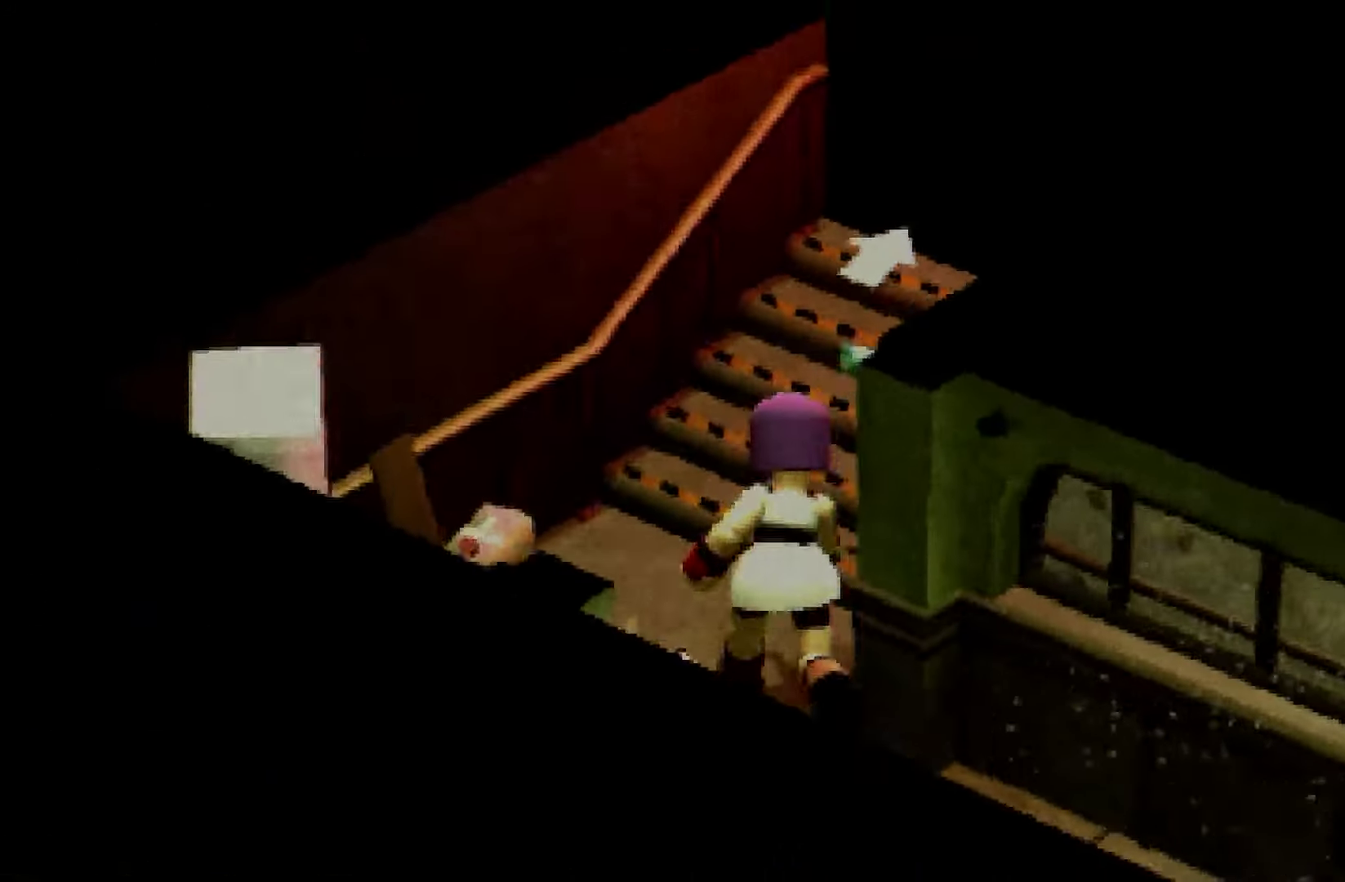
{"buttons": ["A", "L2"], "left_stick": "up", "right_stick": "center"}
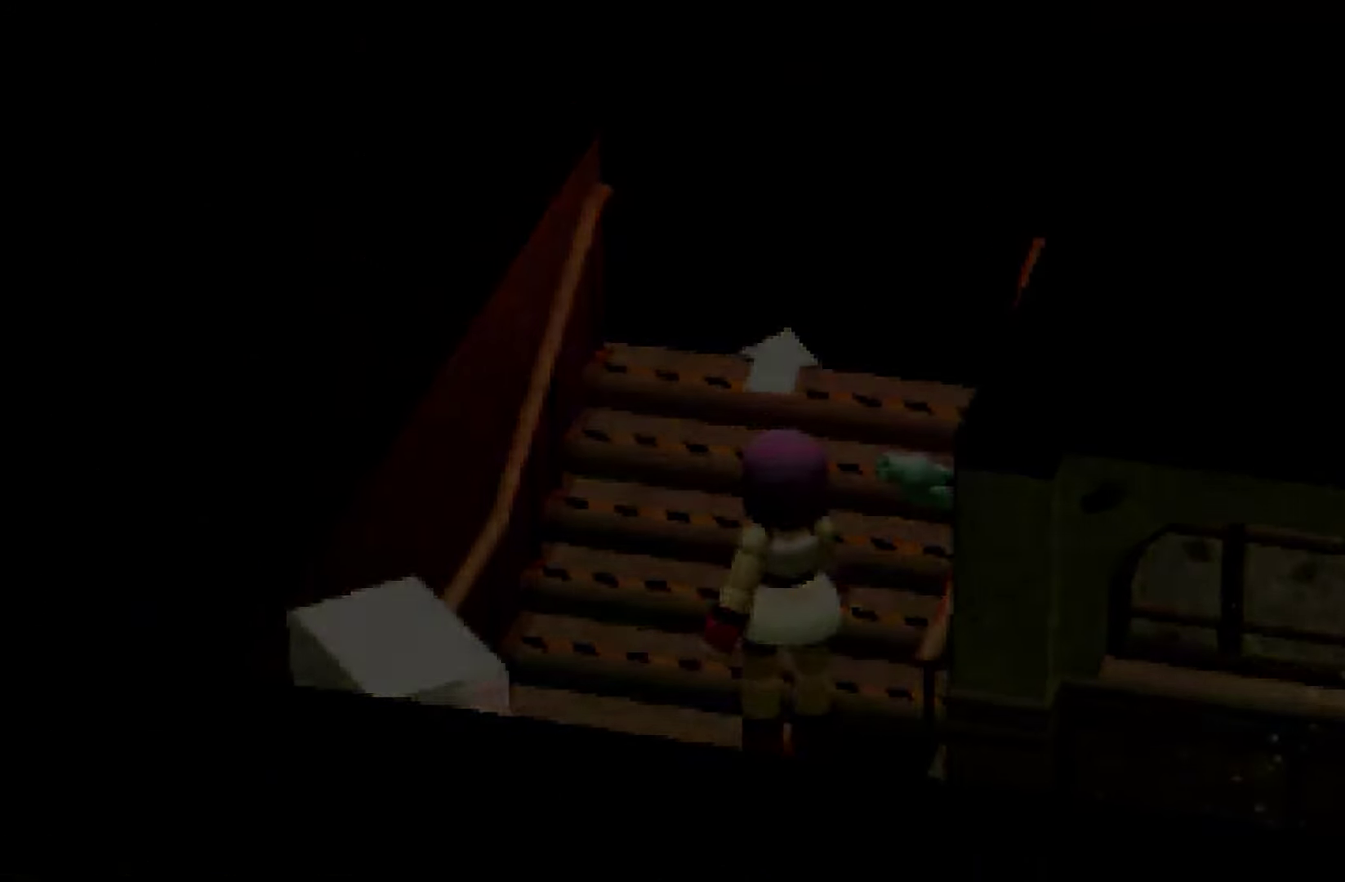
{"buttons": [], "left_stick": "center", "right_stick": "center"}
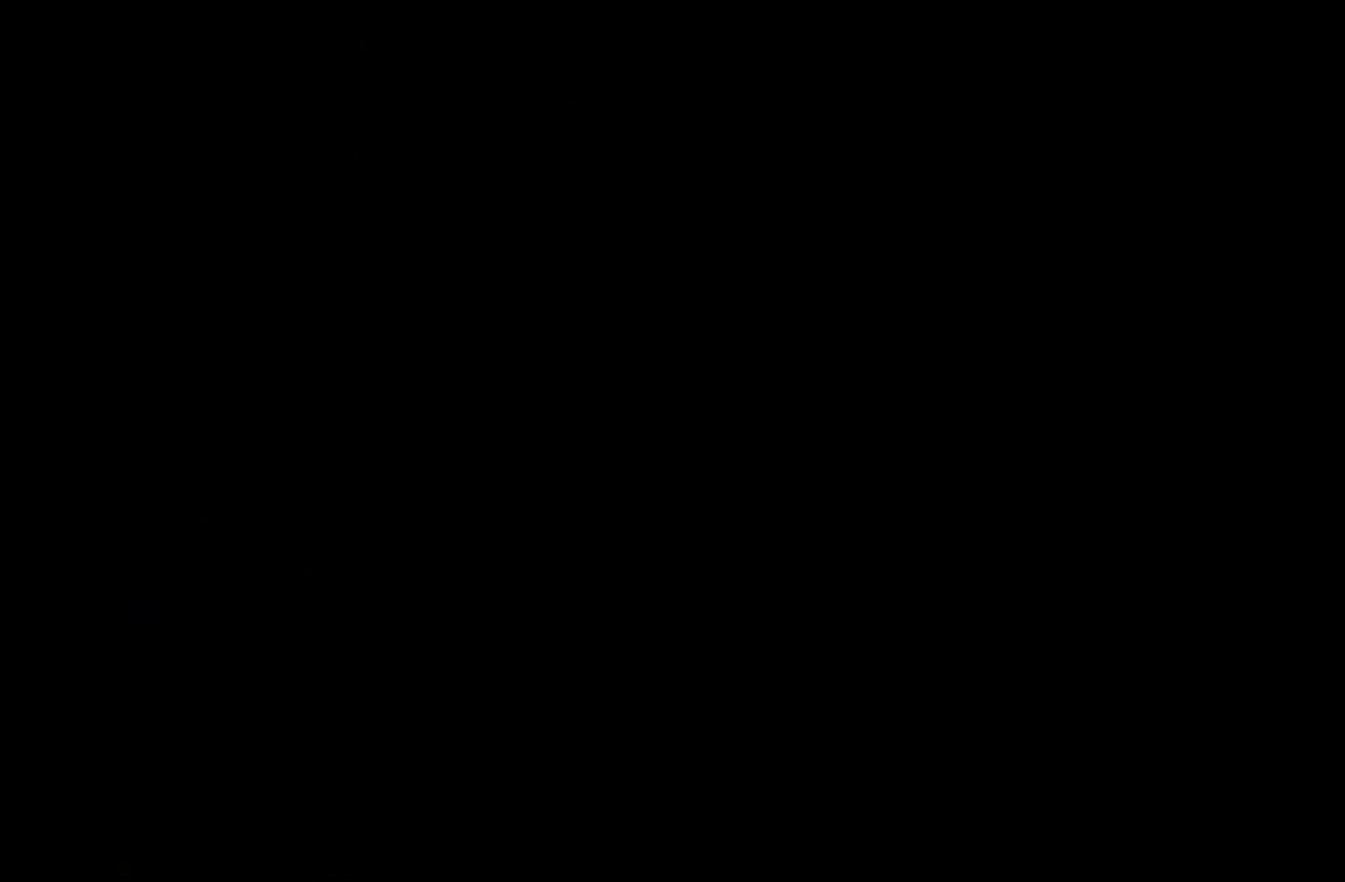
{"buttons": ["R2"], "left_stick": "up", "right_stick": "center"}
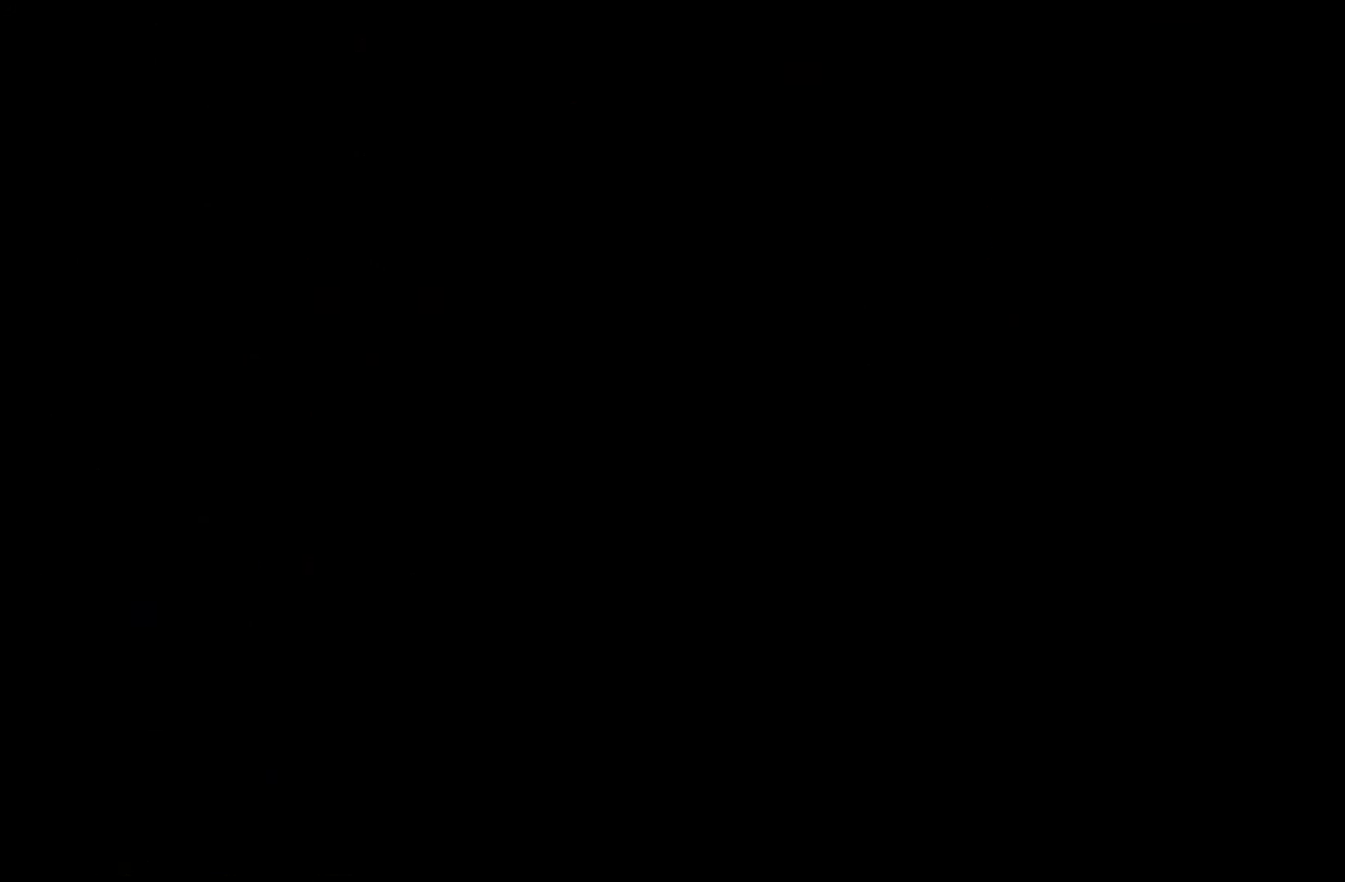
{"buttons": ["R2"], "left_stick": "up", "right_stick": "center"}
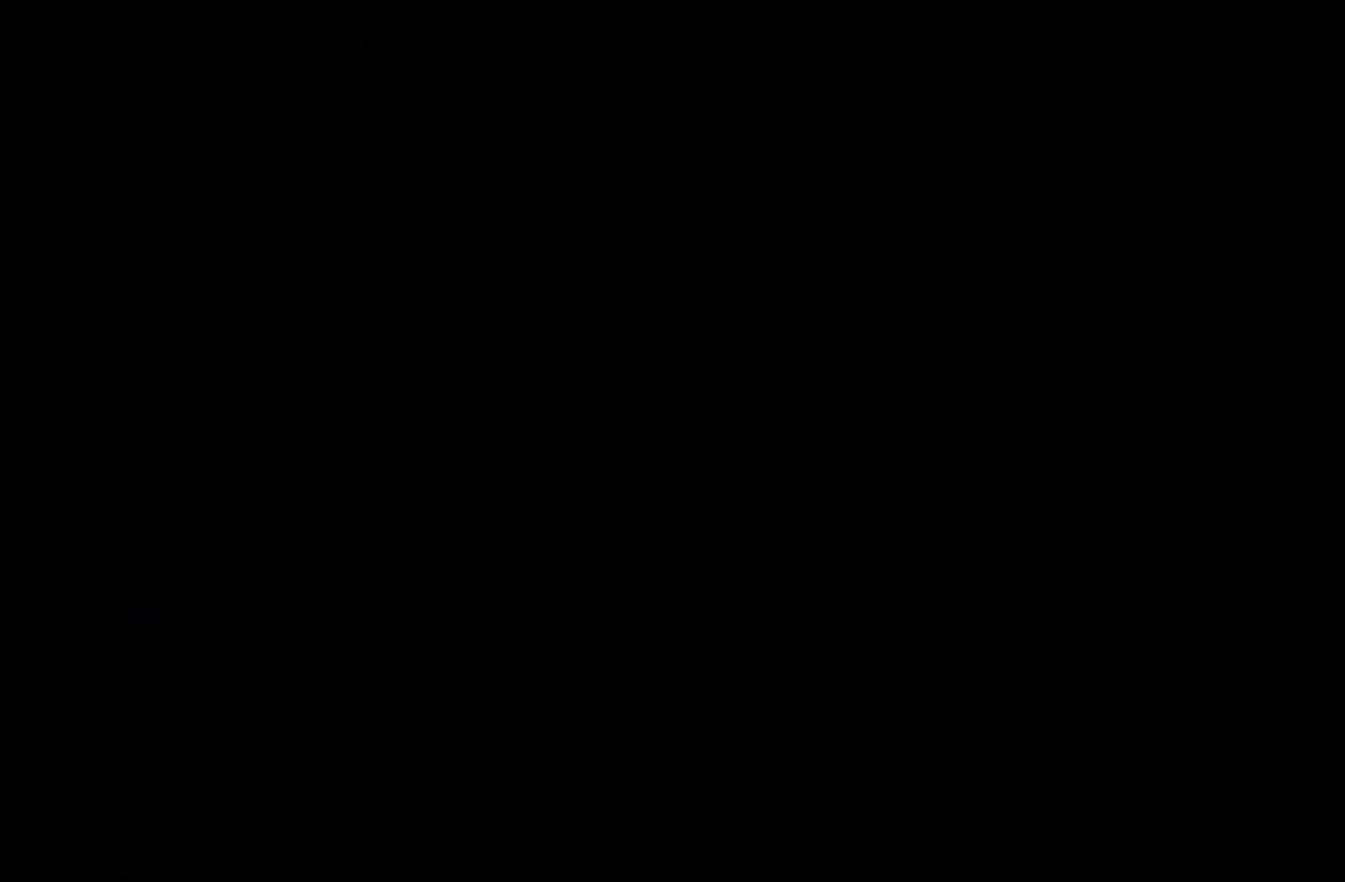
{"buttons": ["R2"], "left_stick": "up", "right_stick": "center"}
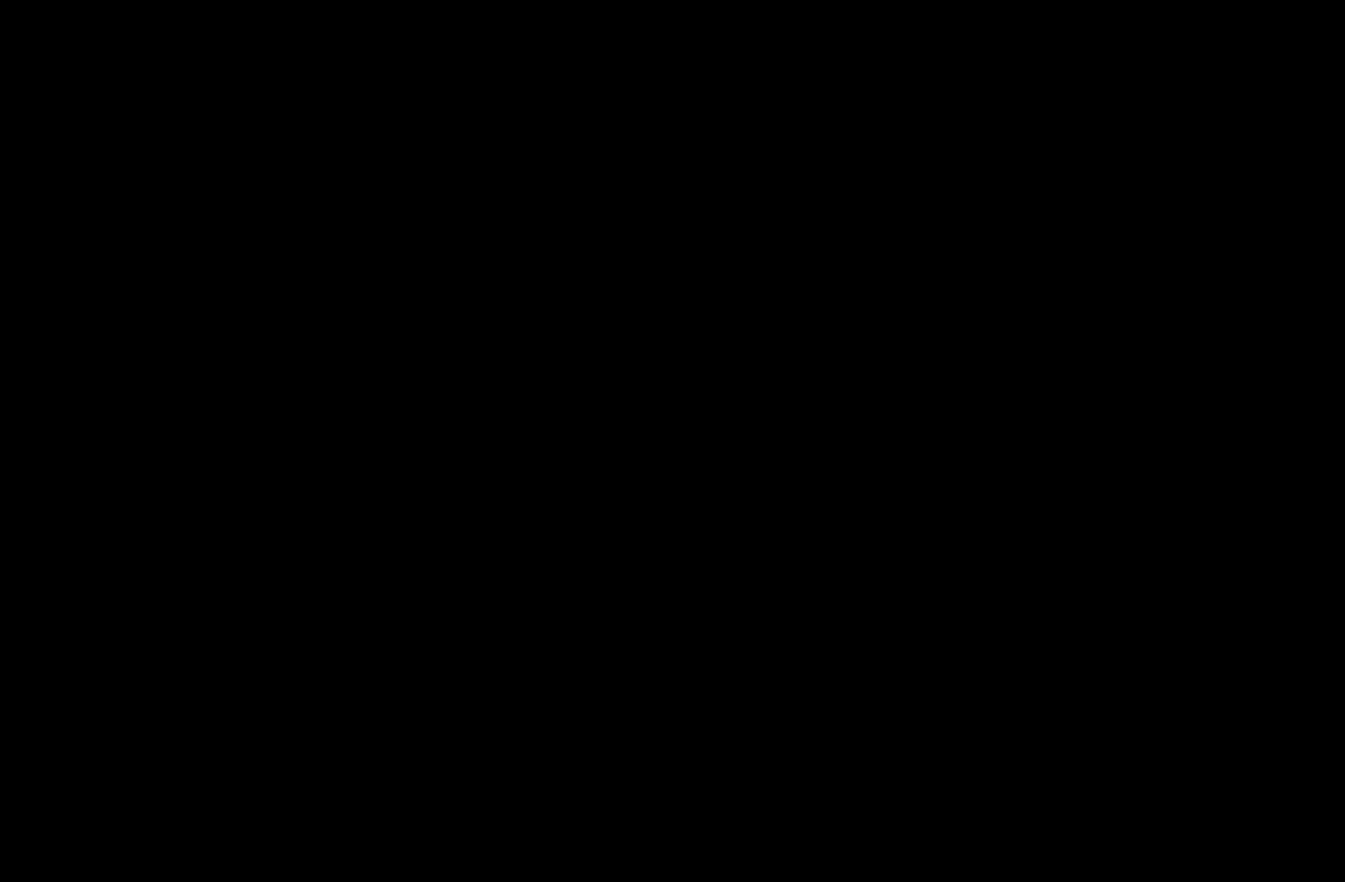
{"buttons": ["R2"], "left_stick": "up-left", "right_stick": "center"}
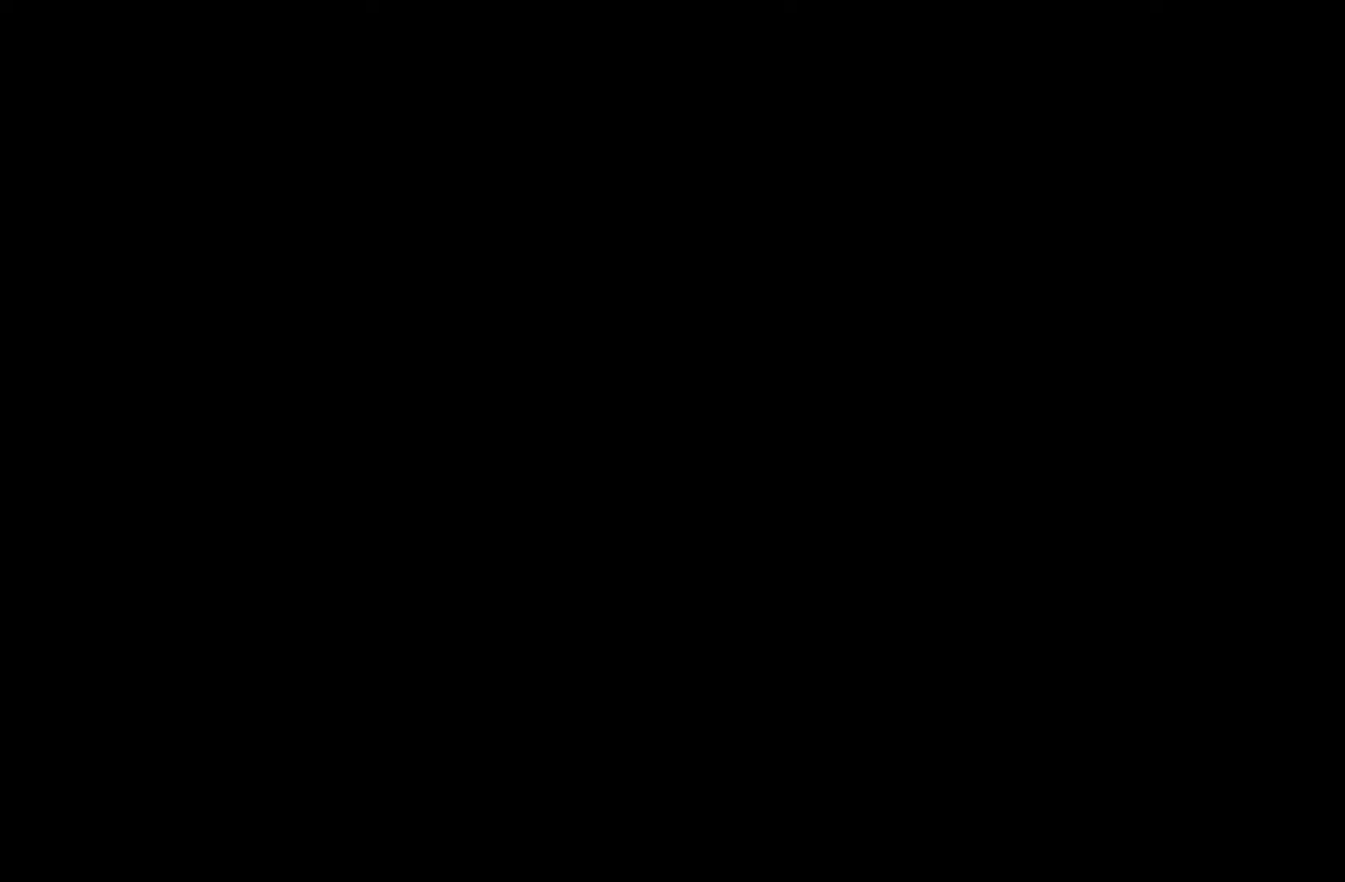
{"buttons": ["R2"], "left_stick": "left", "right_stick": "center"}
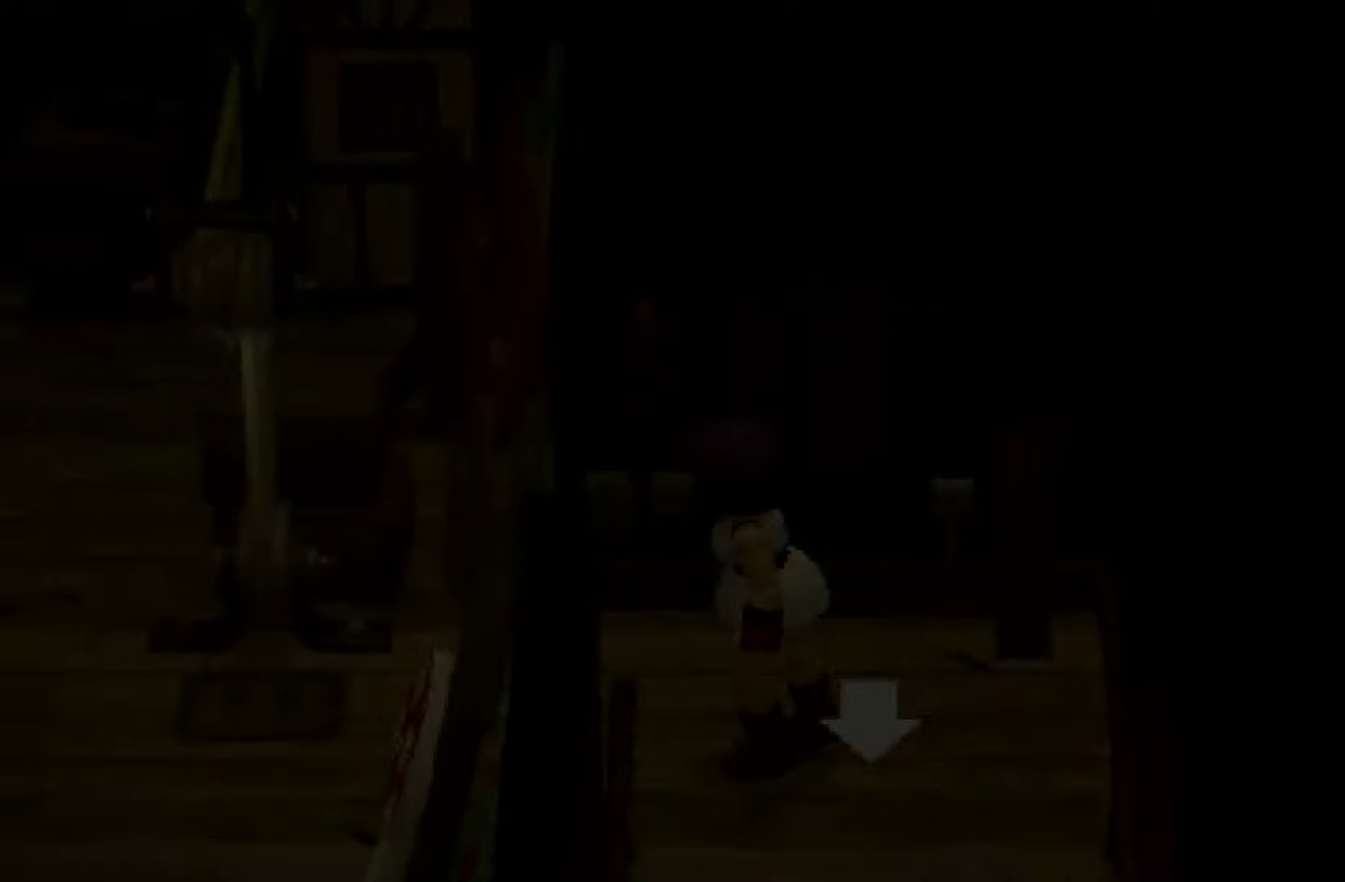
{"buttons": ["L1", "R2", "DPAD_DOWN"], "left_stick": "left", "right_stick": "right"}